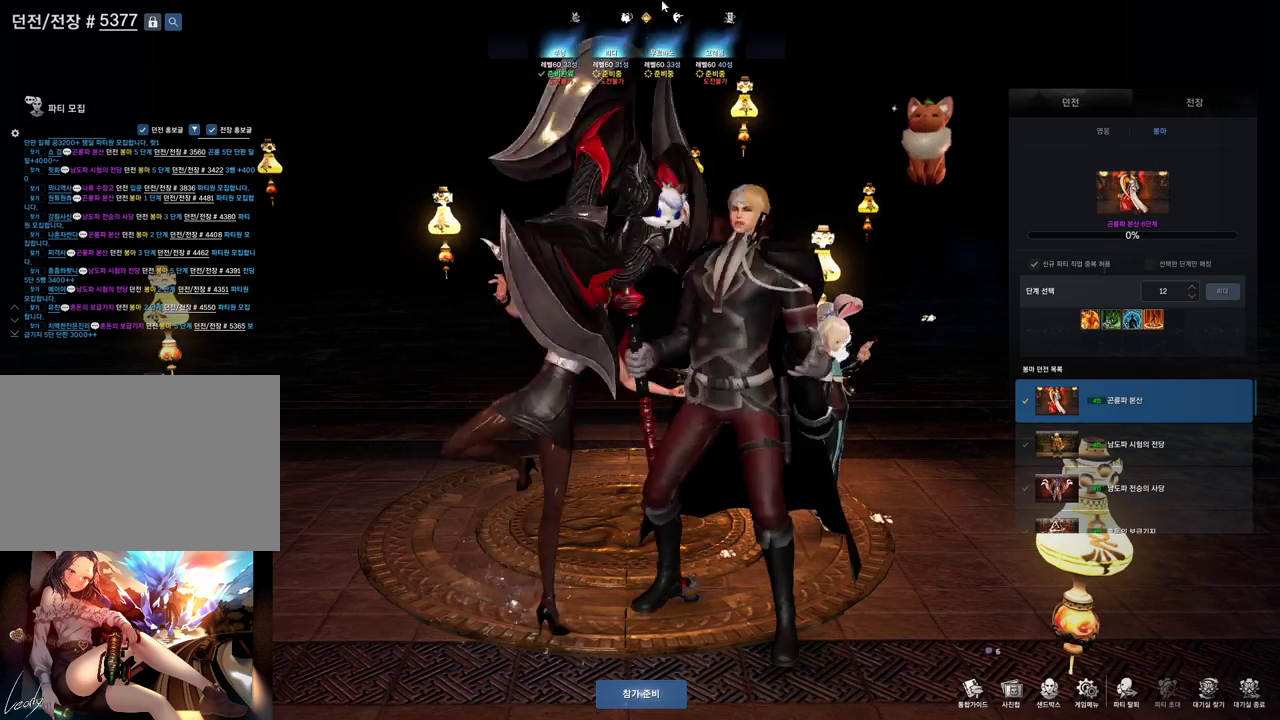
Gameplay with keyboard and mouse; each line is a JSON object with the keys and mouse buttons held at the frame after it. "events" lists presses ("down") and releases ("up") of "1", "2", "3", "4", "5", "a", "alt", "c", "ctrl", "d", "e", "f", "m", "q", "r", "s", "shift", "space", "t", "tab", "tilde", "v", "w", "x", "z", "mouse_left", "mouse_wheel", "mouse_right", "mouse_mb4" and "mouse_mb5" between this image and that frame as [ms after this image, input, new state], when the widget could be followed in between. "mouse_left", "mouse_wheel", "mouse_right", "mouse_mb4", "mouse_mb5" = the "left", "wheel", "right", "mb4", "mb5" buttons of the "mouse" list. No other keys are recorded. "wheel" means that the mouse wheel is clicked or scrolled. Not read: mouse_move.
{"keys": [], "mouse": [], "events": [[66, "mouse_right", "down"], [100, "mouse_right", "up"]]}
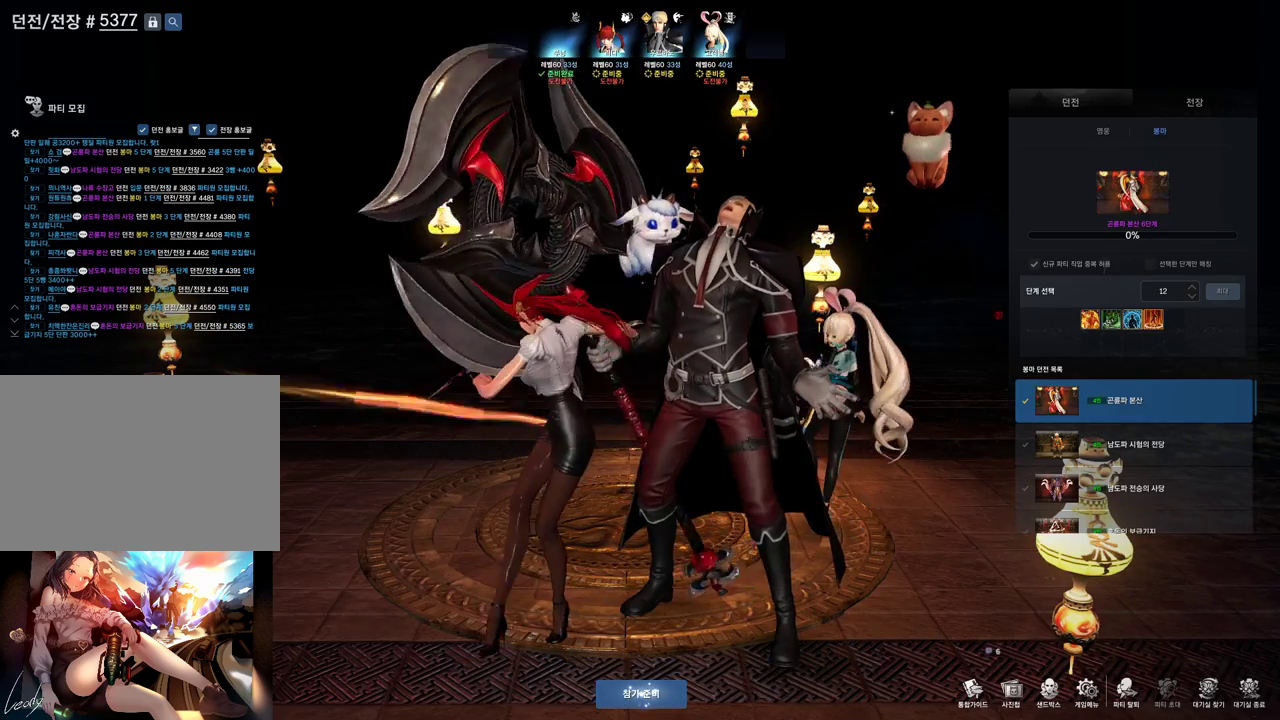
{"keys": [], "mouse": ["left"], "events": [[33, "mouse_left", "down"], [133, "mouse_left", "up"], [233, "mouse_left", "down"], [300, "mouse_left", "up"], [500, "mouse_left", "down"]]}
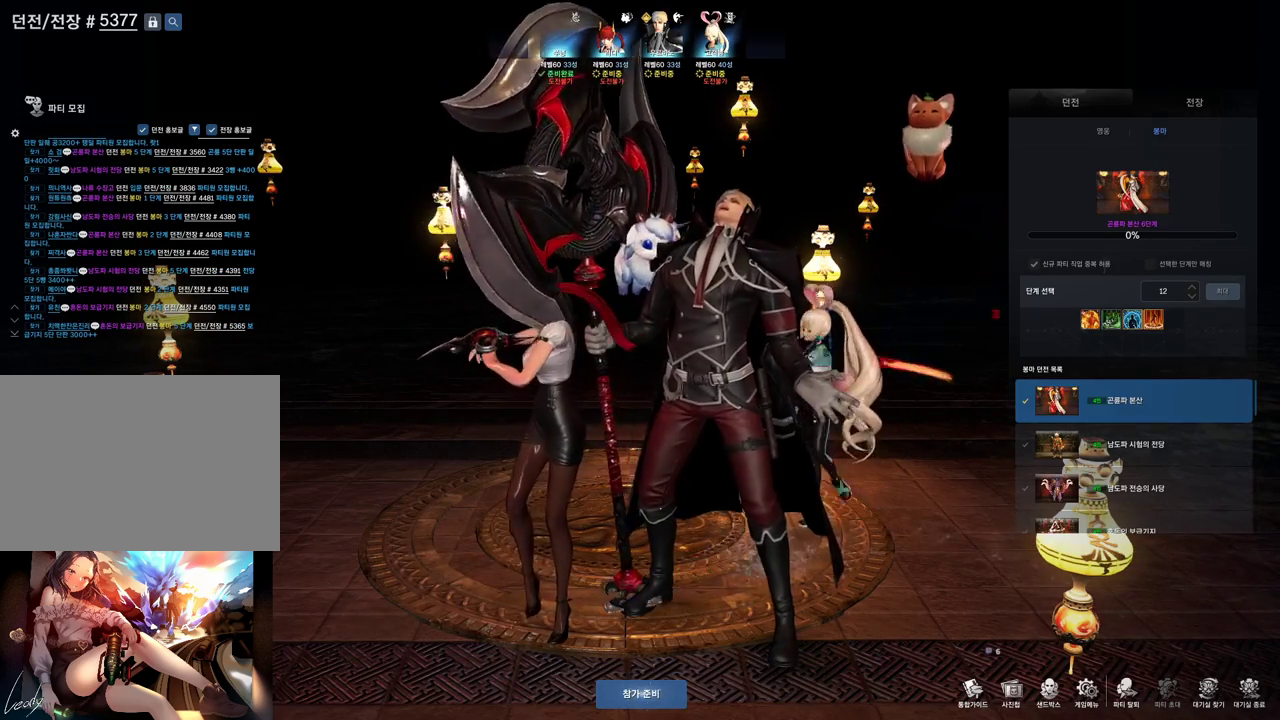
{"keys": [], "mouse": [], "events": [[100, "mouse_left", "up"], [366, "mouse_left", "down"], [466, "mouse_left", "up"]]}
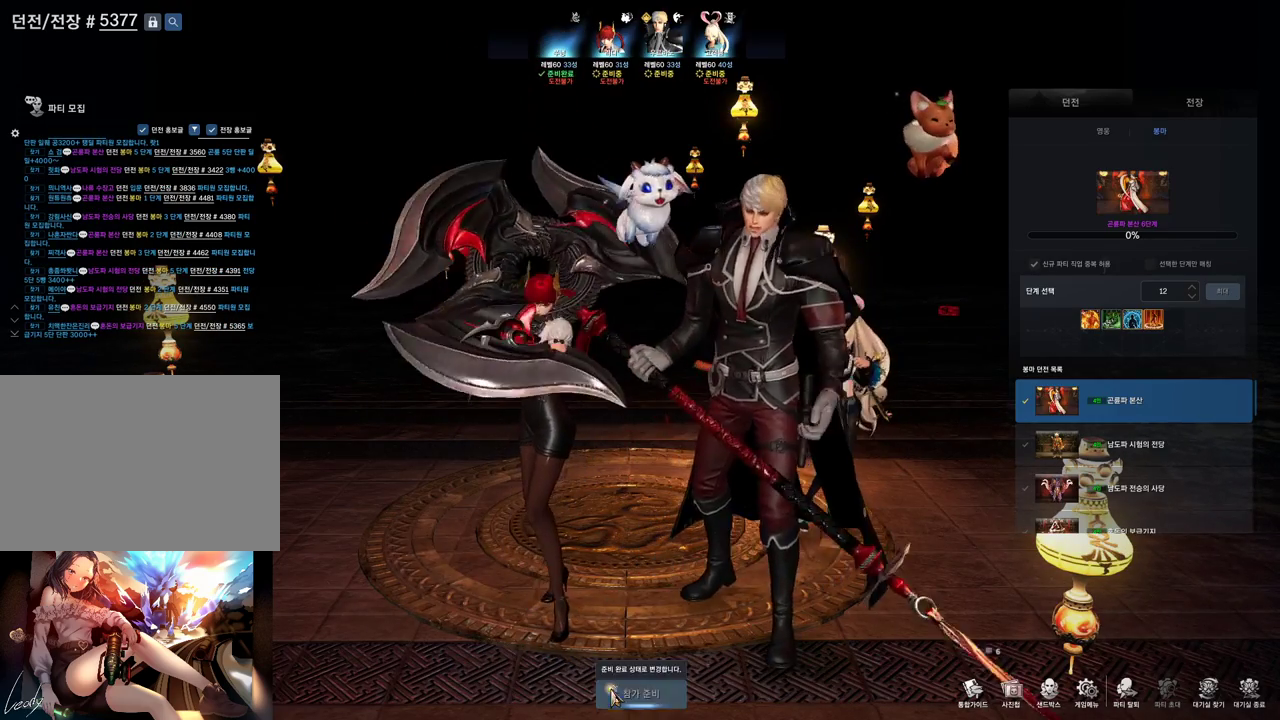
{"keys": [], "mouse": [], "events": []}
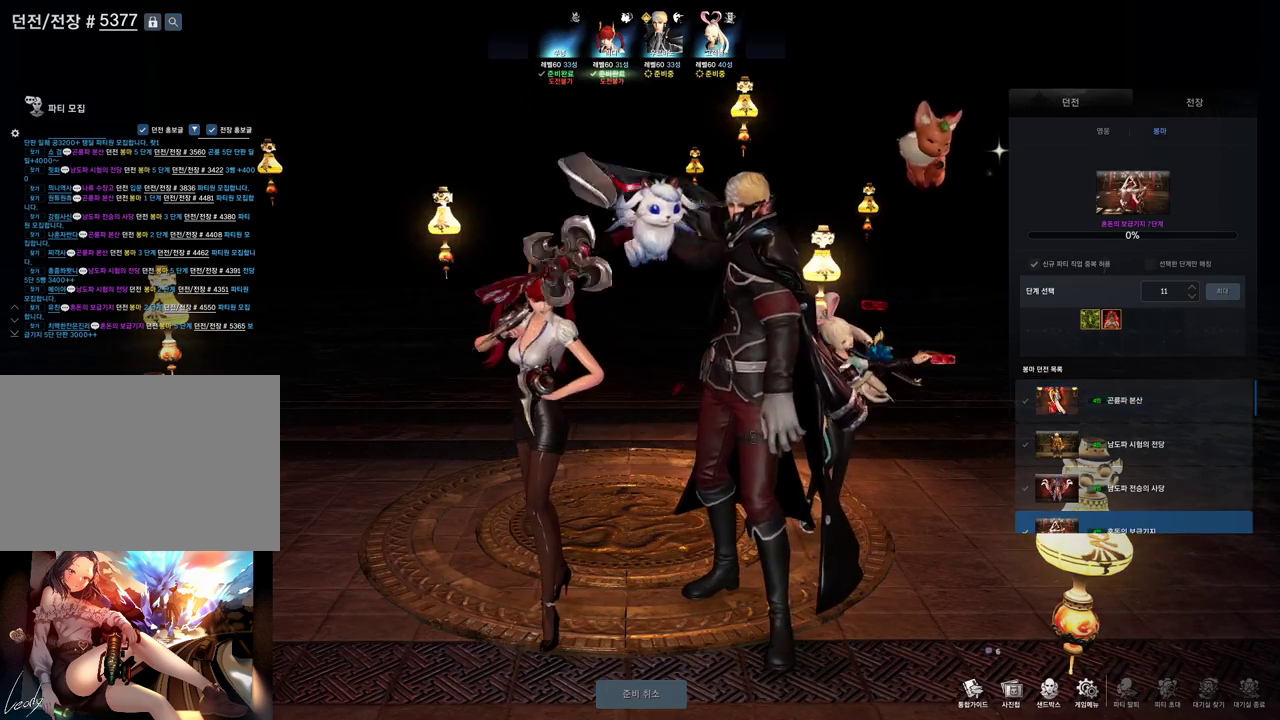
{"keys": [], "mouse": [], "events": [[33, "mouse_left", "down"], [133, "mouse_left", "up"]]}
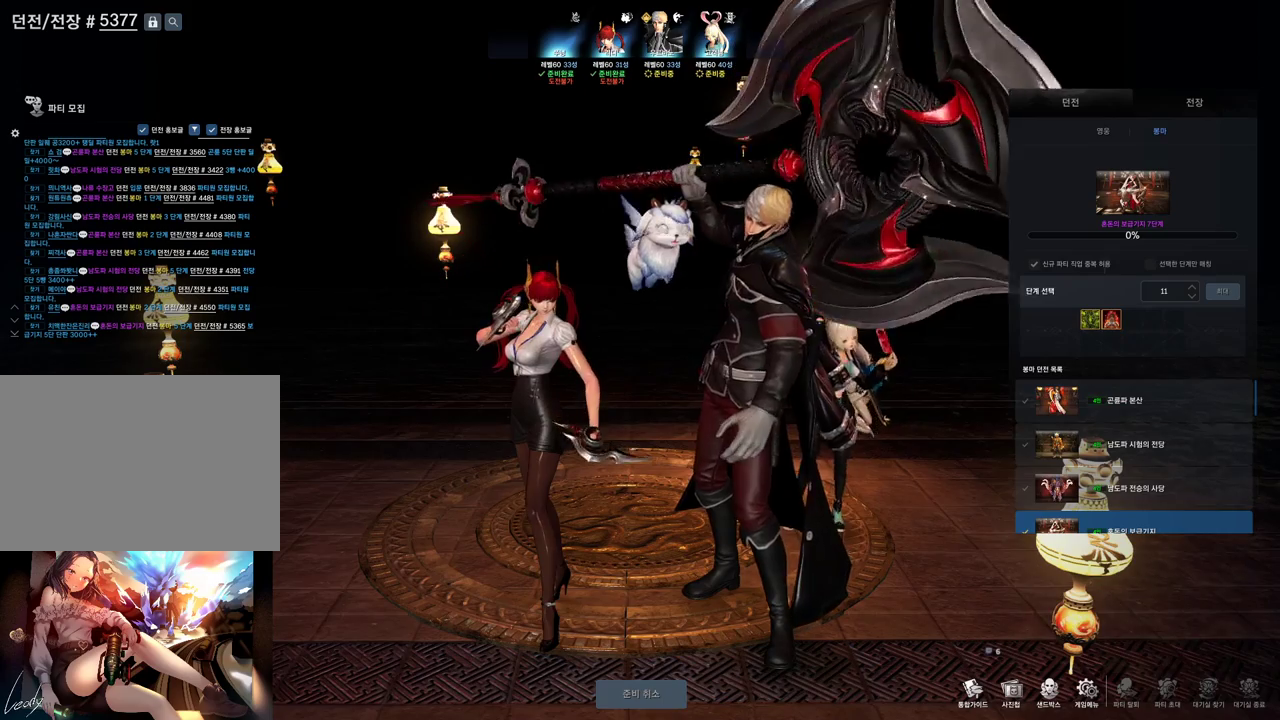
{"keys": [], "mouse": [], "events": [[133, "mouse_left", "down"], [233, "mouse_left", "up"]]}